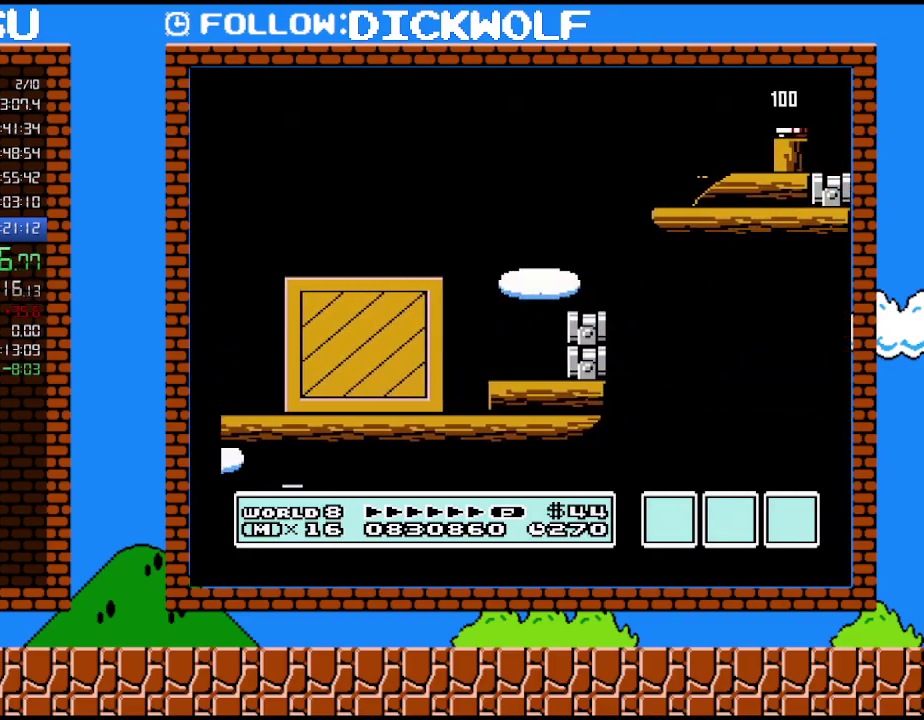
Gameplay with a controller (Nintendo layout); each line is a JSON object with the inputs held at the frame after it. "events" lists button and stick changes between this image and that frame as [ms after this image, input, new state], when the widget could be followed in between. Not read: A L3 R3.
{"buttons": ["B"], "events": [[117, "DPAD_LEFT", "up"], [267, "DPAD_LEFT", "down"], [350, "DPAD_LEFT", "up"]]}
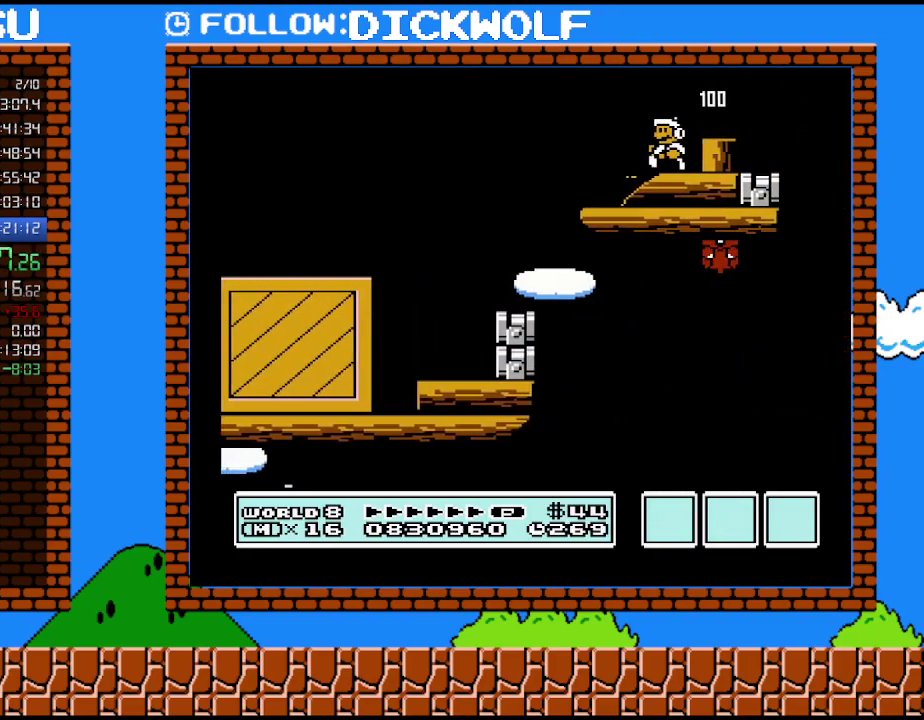
{"buttons": ["B", "DPAD_LEFT"], "events": [[200, "DPAD_RIGHT", "down"], [417, "DPAD_LEFT", "down"], [417, "DPAD_RIGHT", "up"]]}
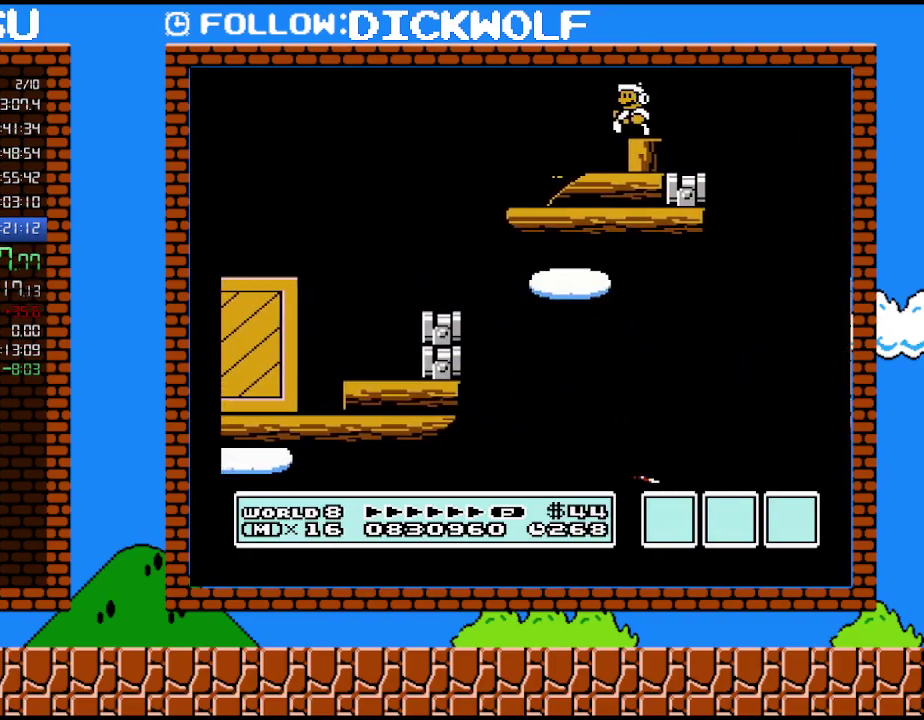
{"buttons": ["B", "DPAD_RIGHT"], "events": [[50, "DPAD_LEFT", "up"], [450, "DPAD_RIGHT", "down"]]}
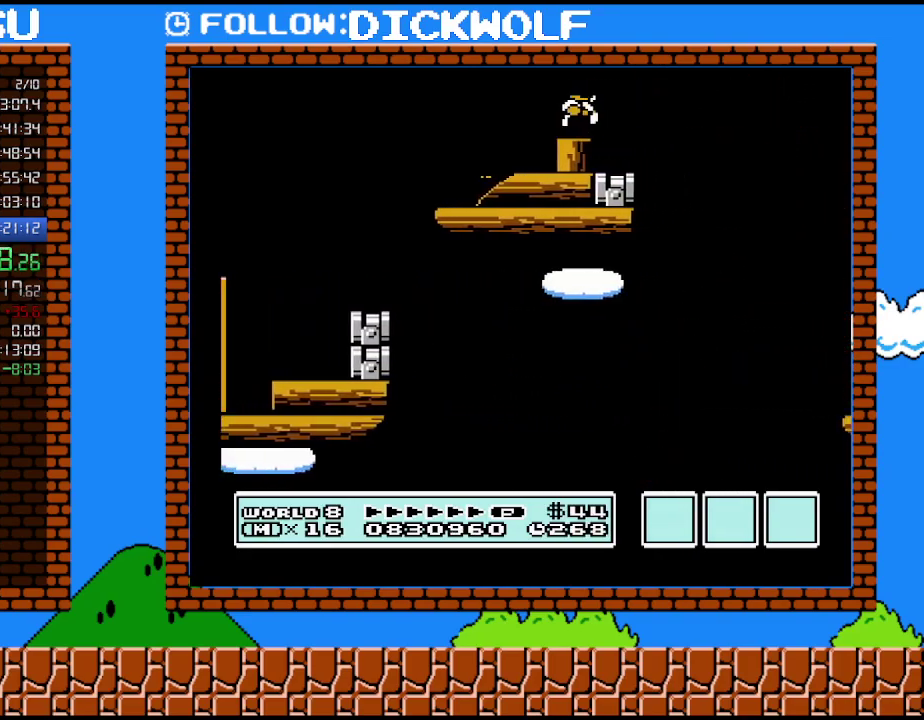
{"buttons": ["B", "DPAD_RIGHT"], "events": []}
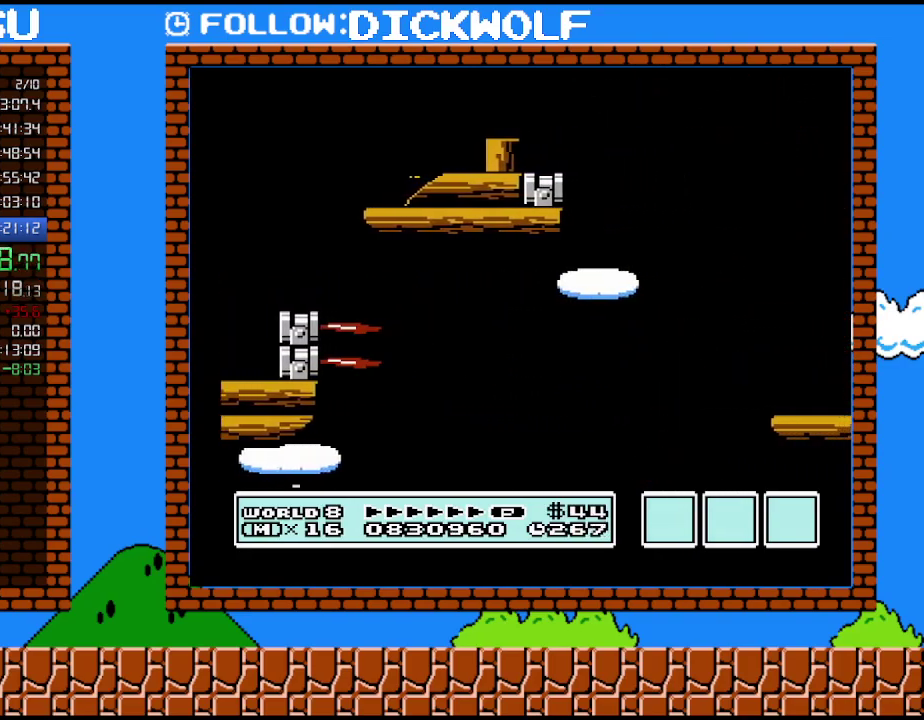
{"buttons": ["B", "DPAD_LEFT"], "events": [[367, "DPAD_LEFT", "down"], [367, "DPAD_RIGHT", "up"]]}
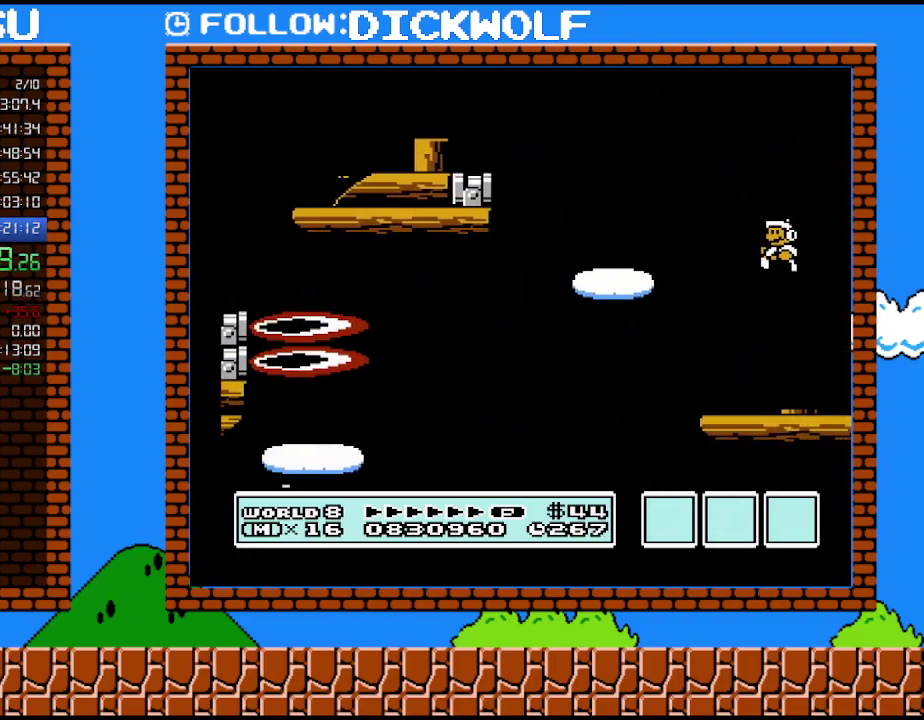
{"buttons": ["B", "DPAD_RIGHT"], "events": [[83, "DPAD_LEFT", "up"], [200, "DPAD_RIGHT", "down"]]}
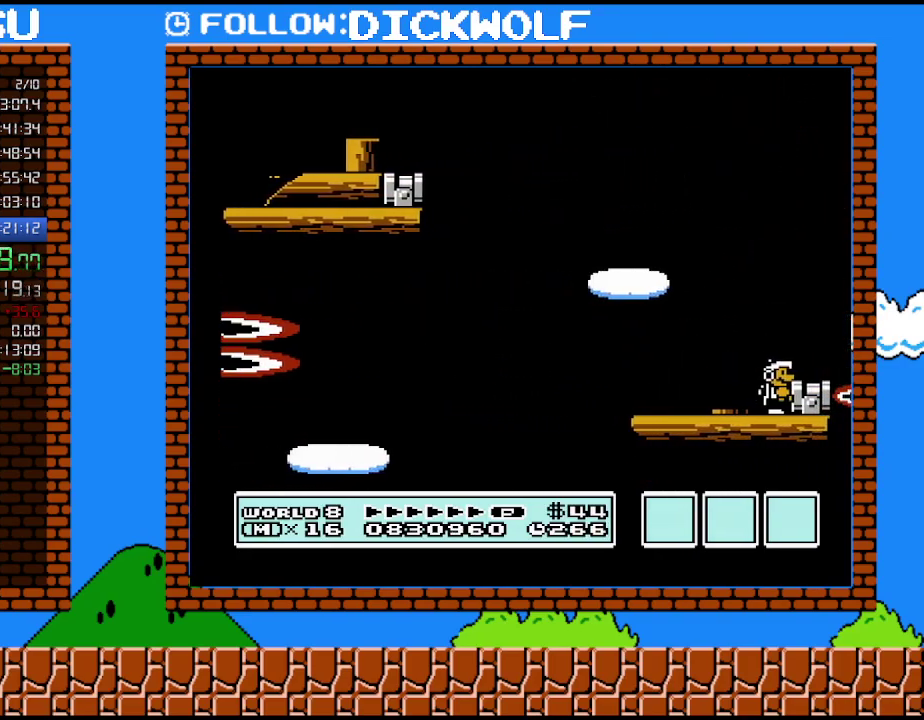
{"buttons": ["B"], "events": [[83, "DPAD_RIGHT", "up"], [200, "DPAD_RIGHT", "down"], [367, "DPAD_LEFT", "down"], [367, "DPAD_RIGHT", "up"], [450, "DPAD_LEFT", "up"]]}
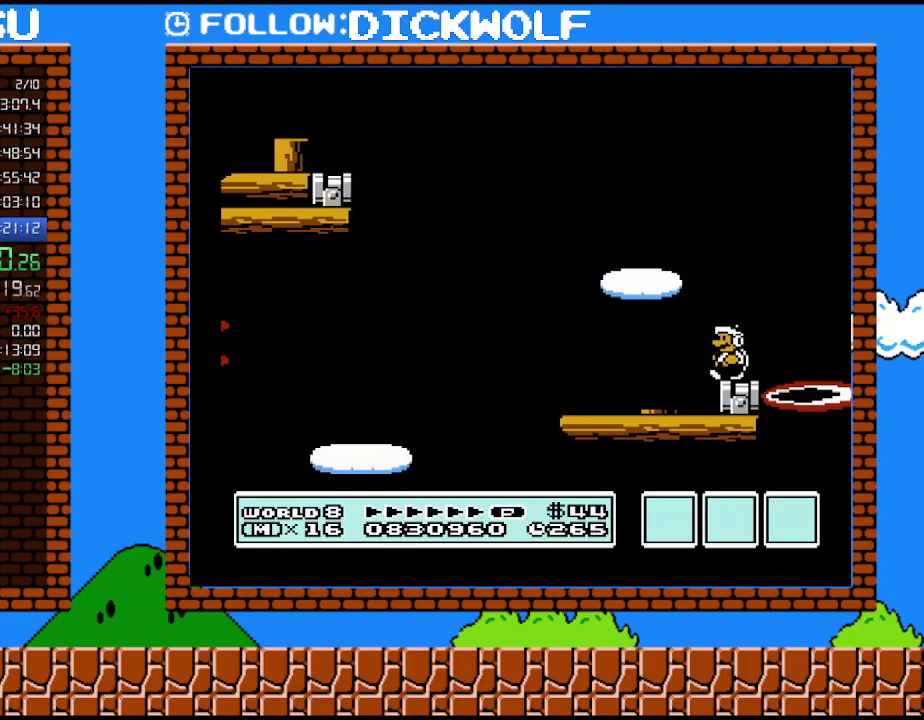
{"buttons": ["B"], "events": [[417, "DPAD_LEFT", "down"], [483, "DPAD_LEFT", "up"]]}
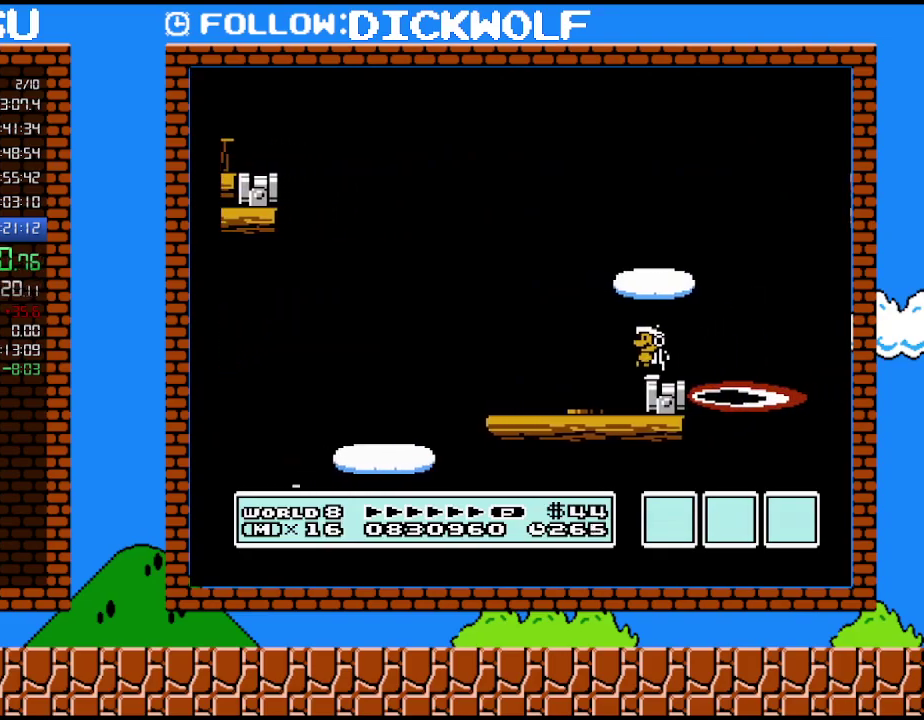
{"buttons": ["B", "DPAD_RIGHT"], "events": [[483, "DPAD_RIGHT", "down"]]}
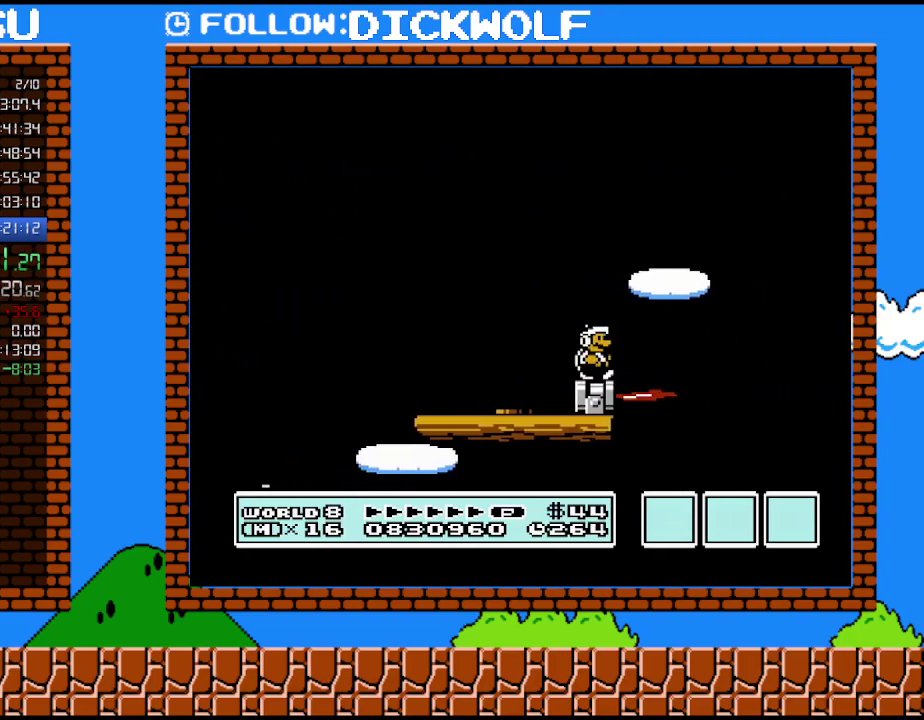
{"buttons": ["B", "DPAD_RIGHT"], "events": []}
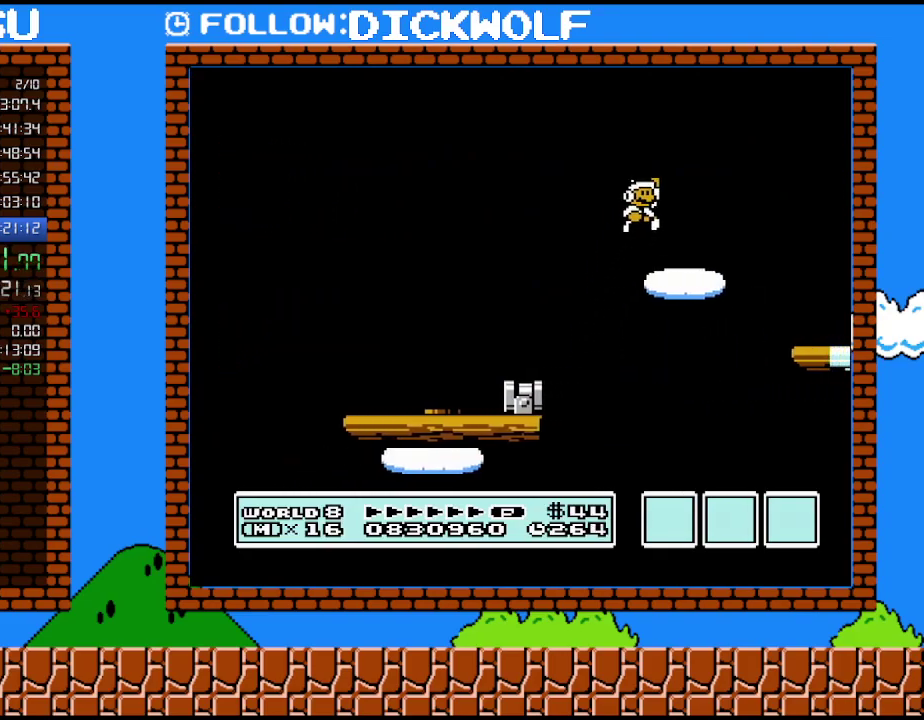
{"buttons": ["B"], "events": [[267, "DPAD_RIGHT", "up"], [300, "DPAD_LEFT", "down"], [417, "DPAD_LEFT", "up"]]}
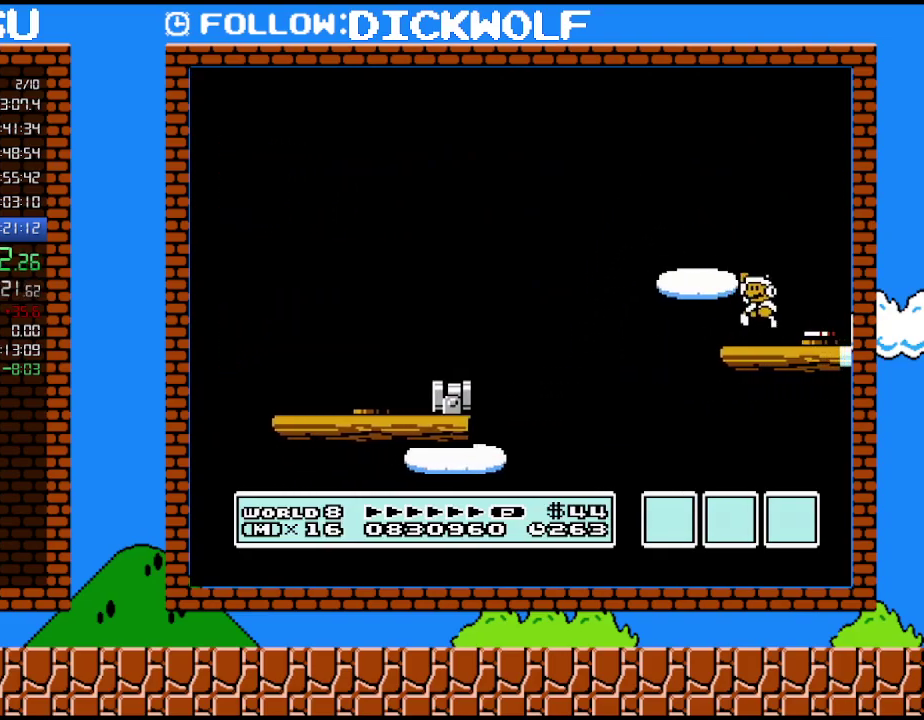
{"buttons": ["B", "DPAD_LEFT"], "events": [[233, "DPAD_LEFT", "down"]]}
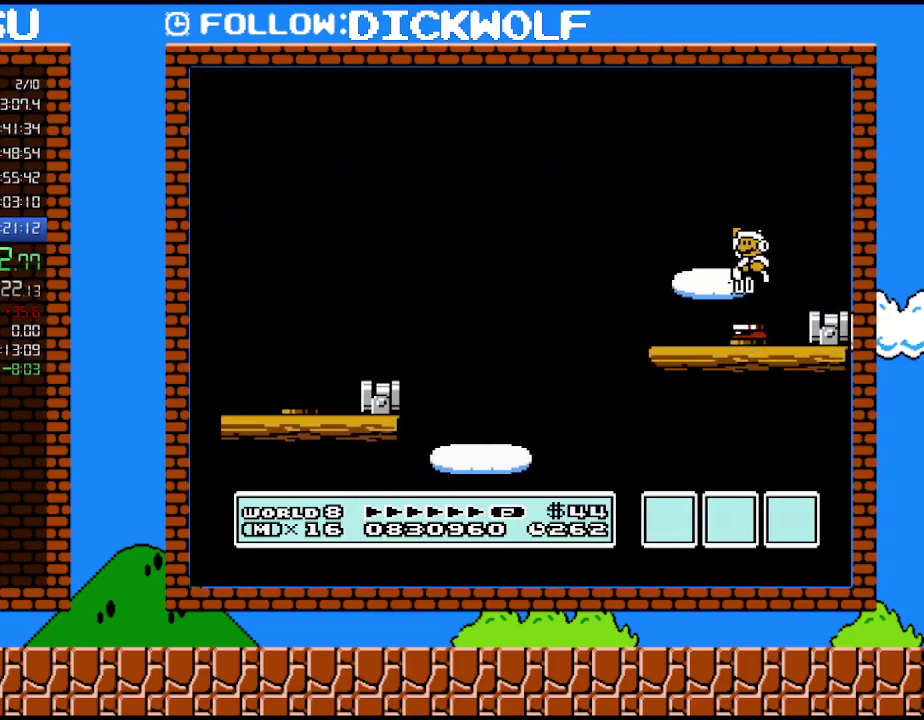
{"buttons": ["B", "DPAD_RIGHT"], "events": [[17, "DPAD_LEFT", "up"], [117, "DPAD_RIGHT", "down"]]}
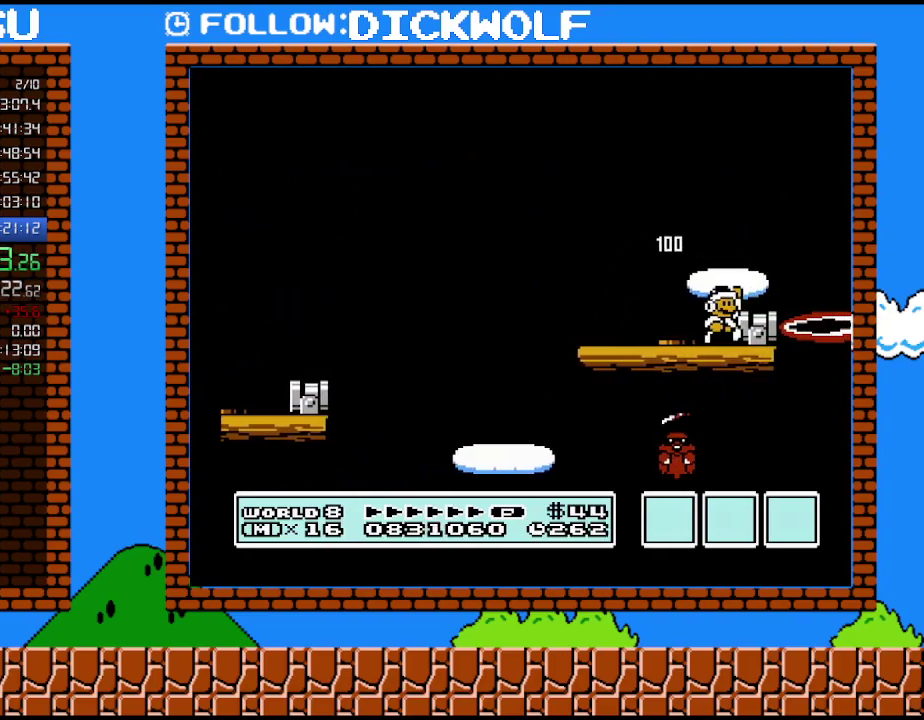
{"buttons": ["B"], "events": [[17, "DPAD_RIGHT", "up"], [167, "DPAD_RIGHT", "down"], [300, "DPAD_RIGHT", "up"], [333, "DPAD_LEFT", "down"], [417, "DPAD_LEFT", "up"]]}
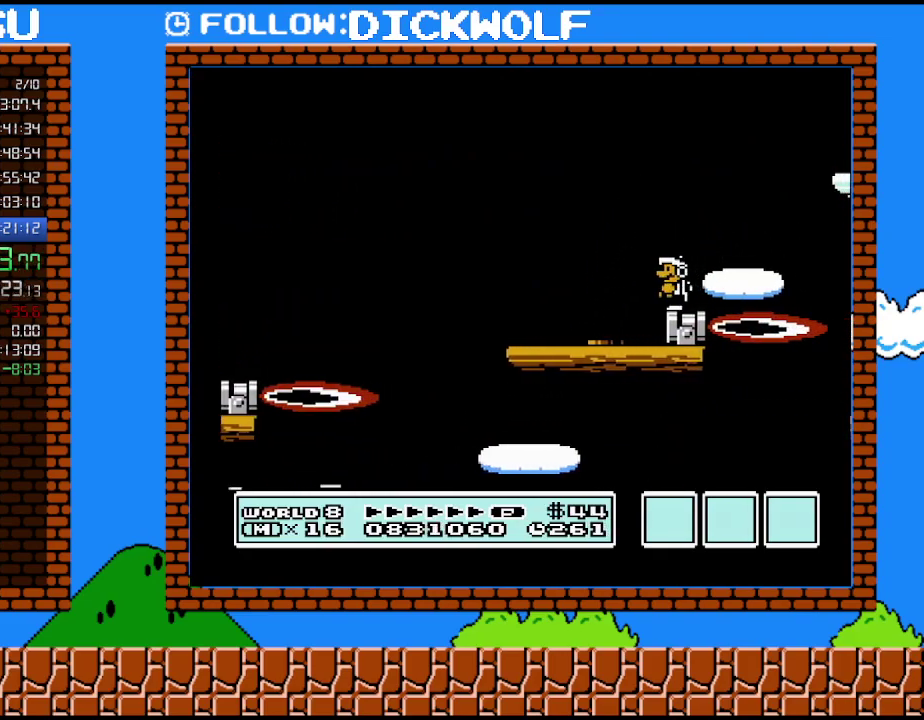
{"buttons": ["B", "DPAD_RIGHT"], "events": [[100, "DPAD_RIGHT", "down"]]}
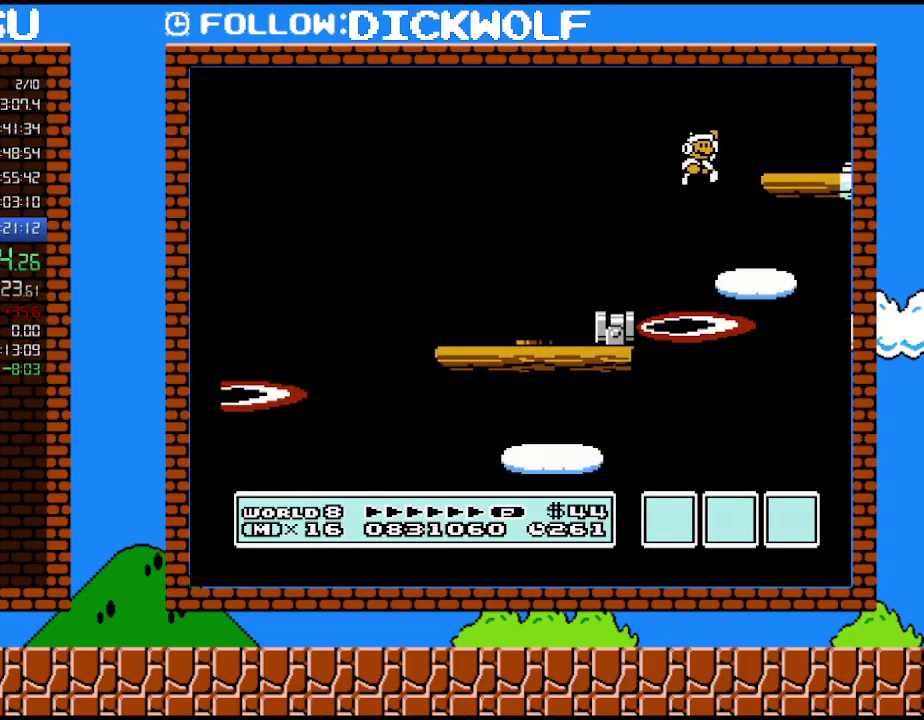
{"buttons": ["B"], "events": [[167, "DPAD_RIGHT", "up"], [200, "DPAD_LEFT", "down"], [333, "DPAD_LEFT", "up"]]}
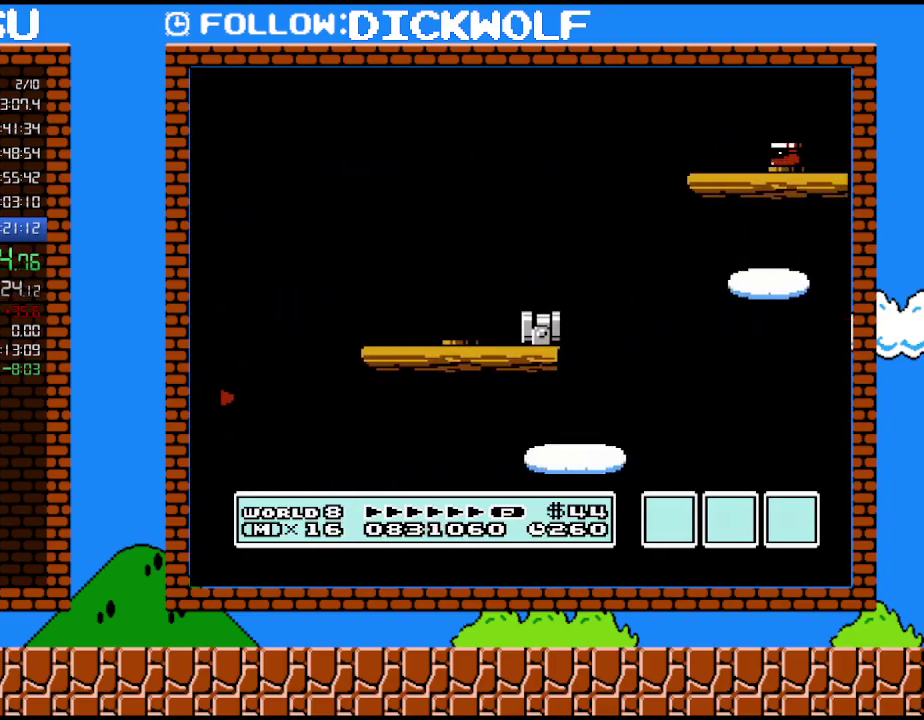
{"buttons": ["B", "DPAD_LEFT"], "events": [[383, "DPAD_LEFT", "down"]]}
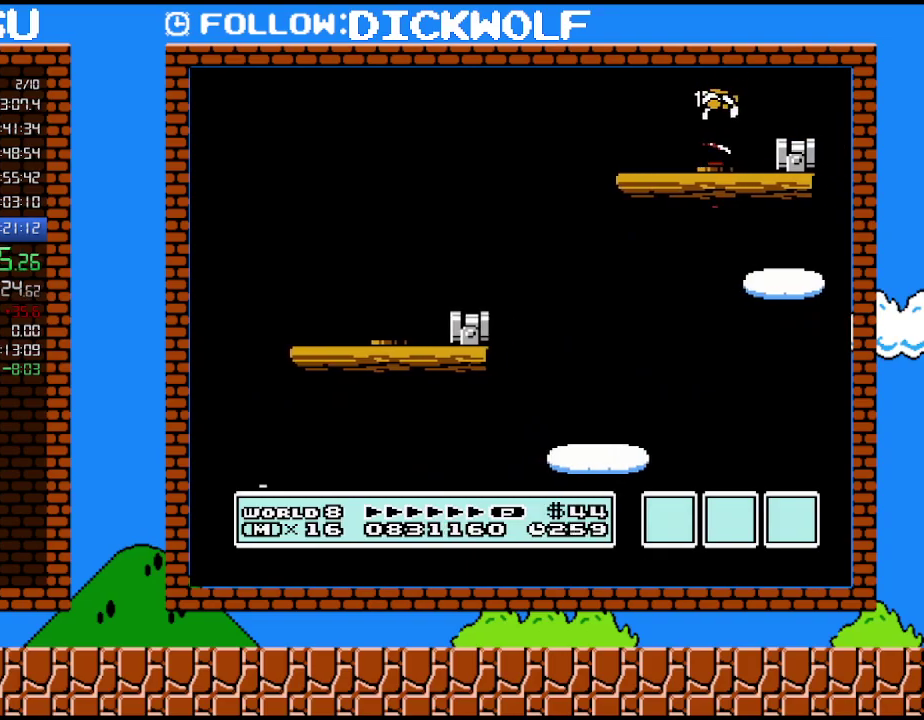
{"buttons": ["B"], "events": [[17, "DPAD_LEFT", "up"], [50, "DPAD_RIGHT", "down"], [450, "DPAD_RIGHT", "up"]]}
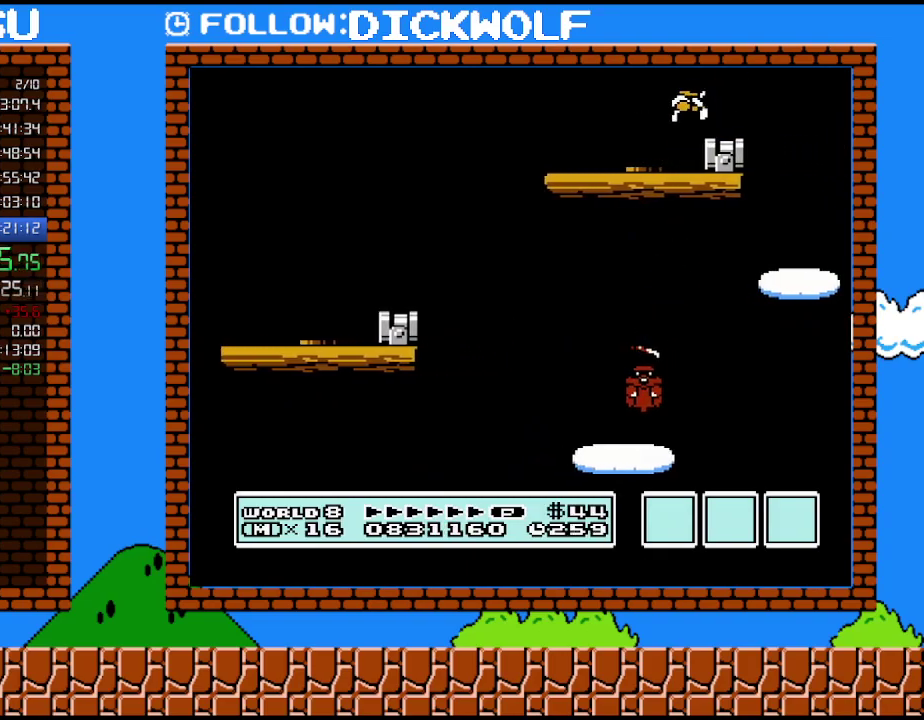
{"buttons": ["B"], "events": [[83, "DPAD_RIGHT", "down"], [233, "DPAD_LEFT", "down"], [233, "DPAD_RIGHT", "up"], [333, "DPAD_LEFT", "up"]]}
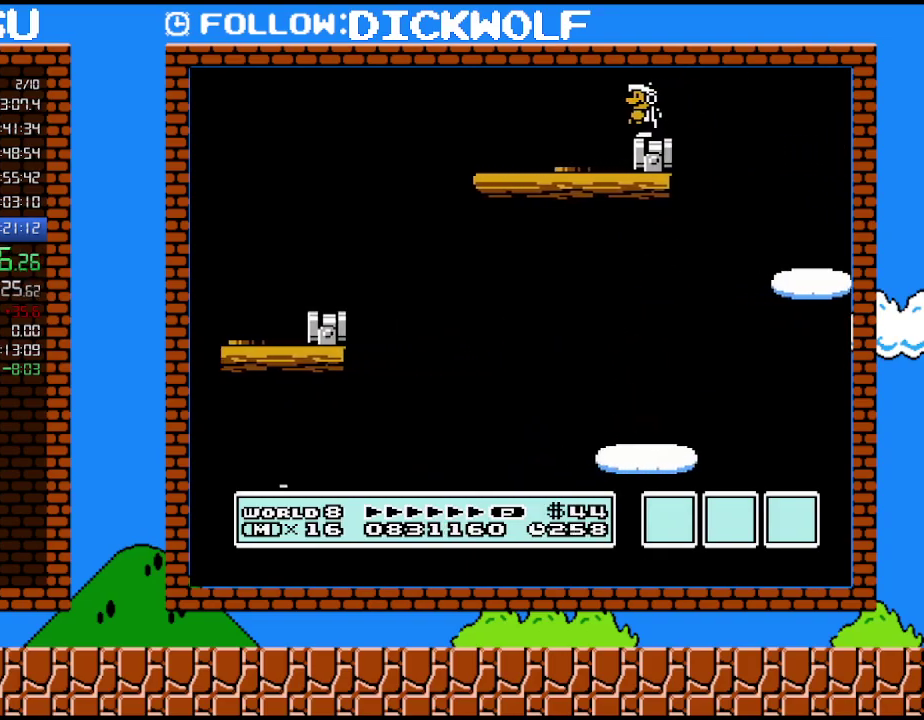
{"buttons": ["B", "DPAD_RIGHT"], "events": [[200, "DPAD_RIGHT", "down"]]}
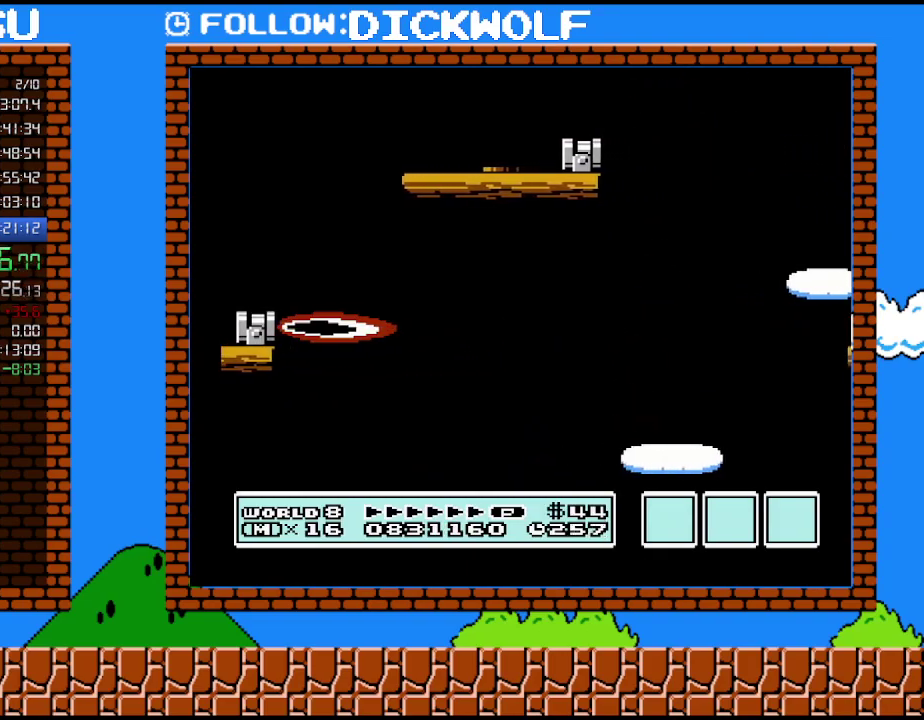
{"buttons": ["B", "DPAD_RIGHT"], "events": []}
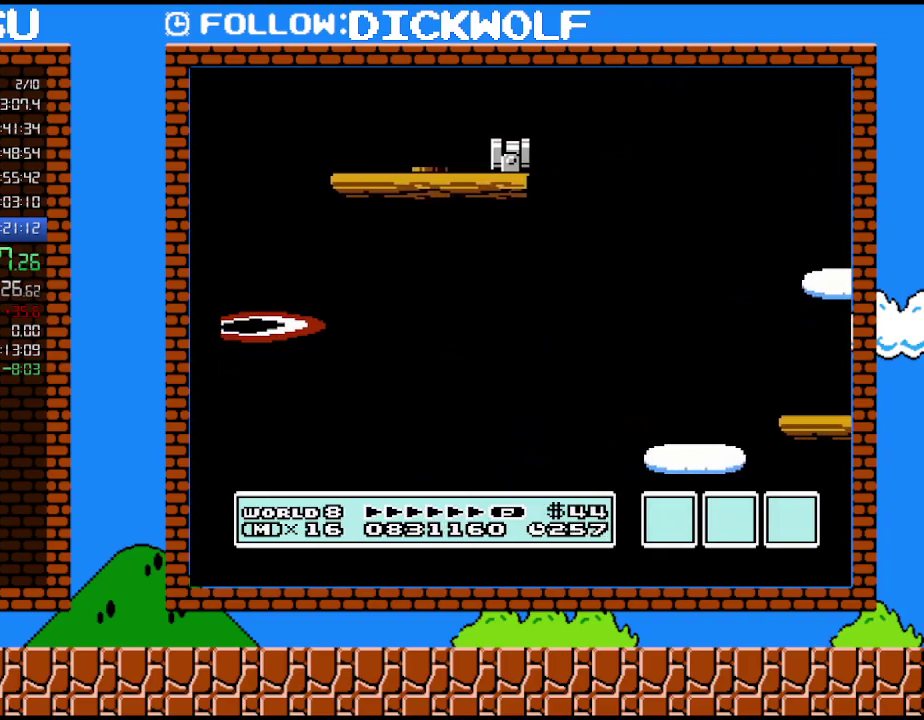
{"buttons": ["B", "DPAD_RIGHT"], "events": []}
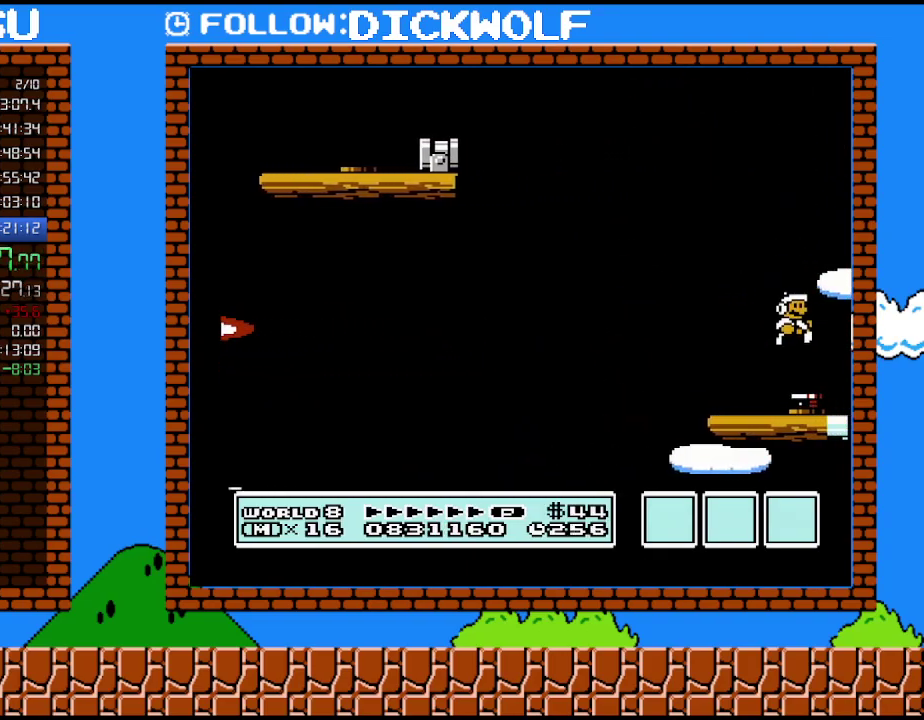
{"buttons": ["B", "DPAD_RIGHT"], "events": [[133, "DPAD_LEFT", "down"], [133, "DPAD_RIGHT", "up"], [300, "DPAD_LEFT", "up"], [367, "DPAD_RIGHT", "down"]]}
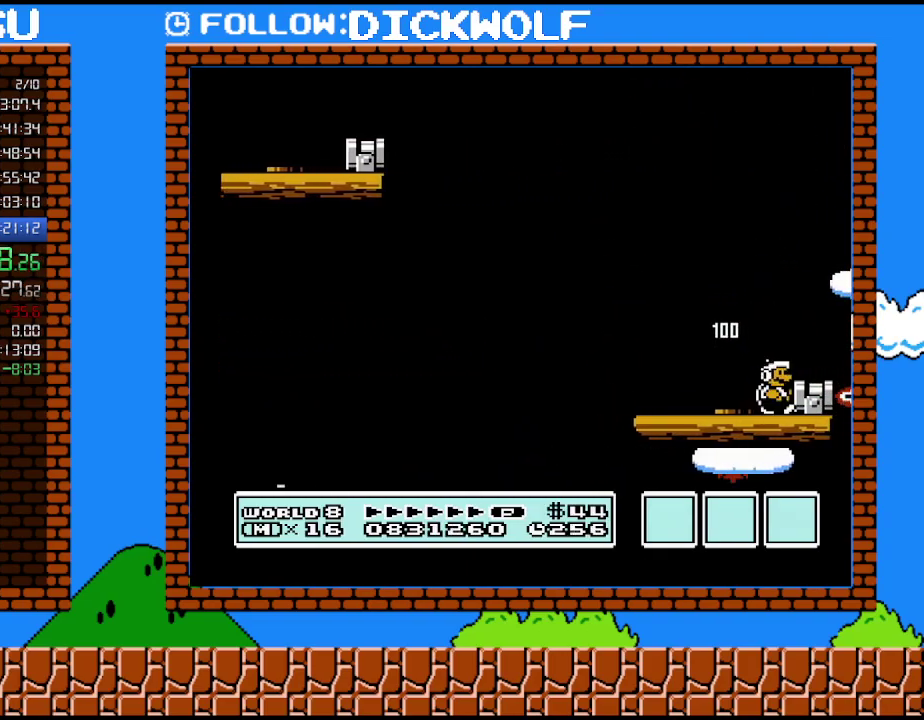
{"buttons": ["B", "DPAD_DOWN", "DPAD_LEFT"], "events": [[200, "DPAD_RIGHT", "up"], [367, "DPAD_RIGHT", "down"], [483, "DPAD_DOWN", "down"], [483, "DPAD_LEFT", "down"], [483, "DPAD_RIGHT", "up"]]}
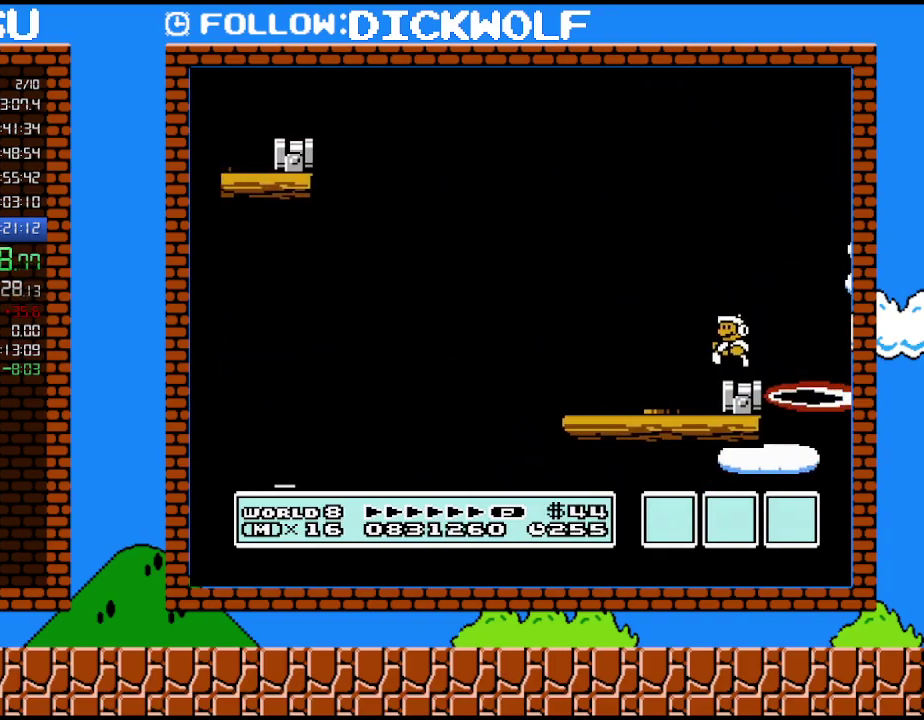
{"buttons": ["B", "DPAD_RIGHT"], "events": [[17, "DPAD_DOWN", "up"], [83, "DPAD_LEFT", "up"], [417, "DPAD_RIGHT", "down"]]}
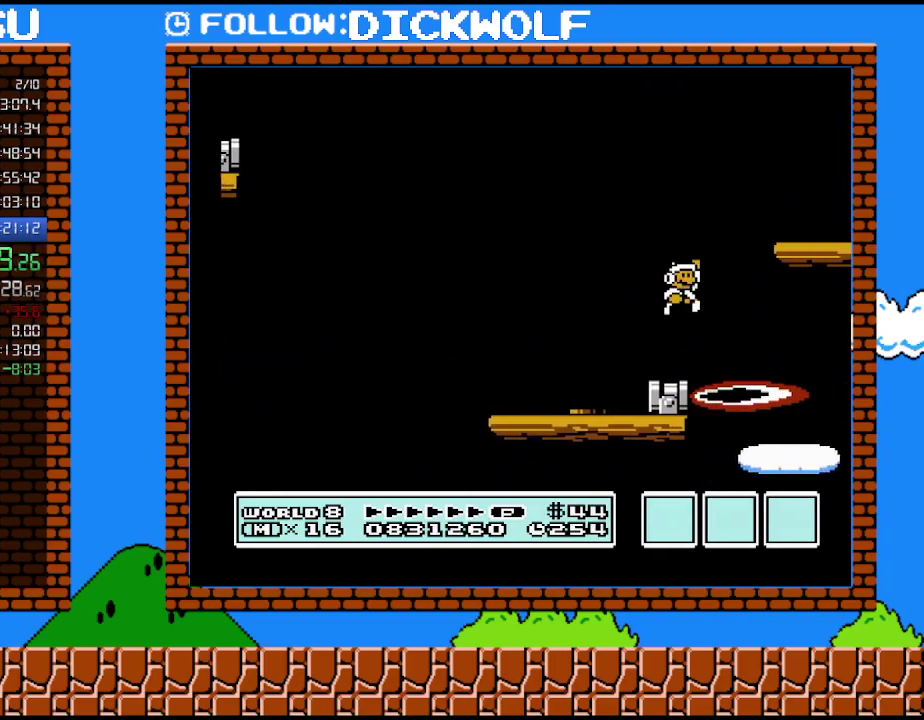
{"buttons": ["B", "DPAD_LEFT"], "events": [[417, "DPAD_RIGHT", "up"], [450, "DPAD_LEFT", "down"]]}
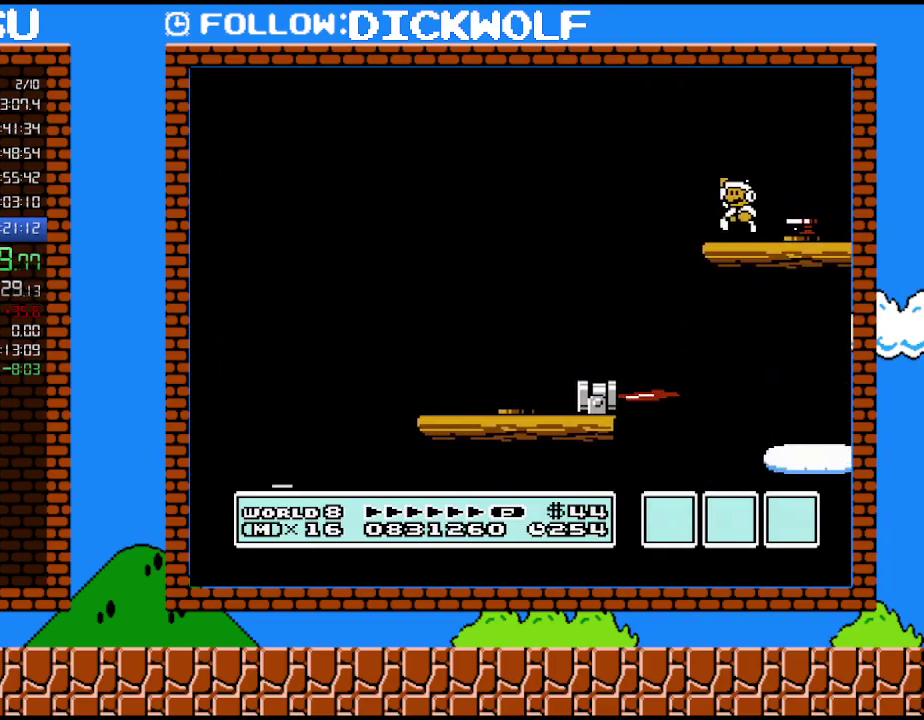
{"buttons": ["B", "DPAD_LEFT"], "events": [[83, "DPAD_LEFT", "up"], [383, "DPAD_LEFT", "down"]]}